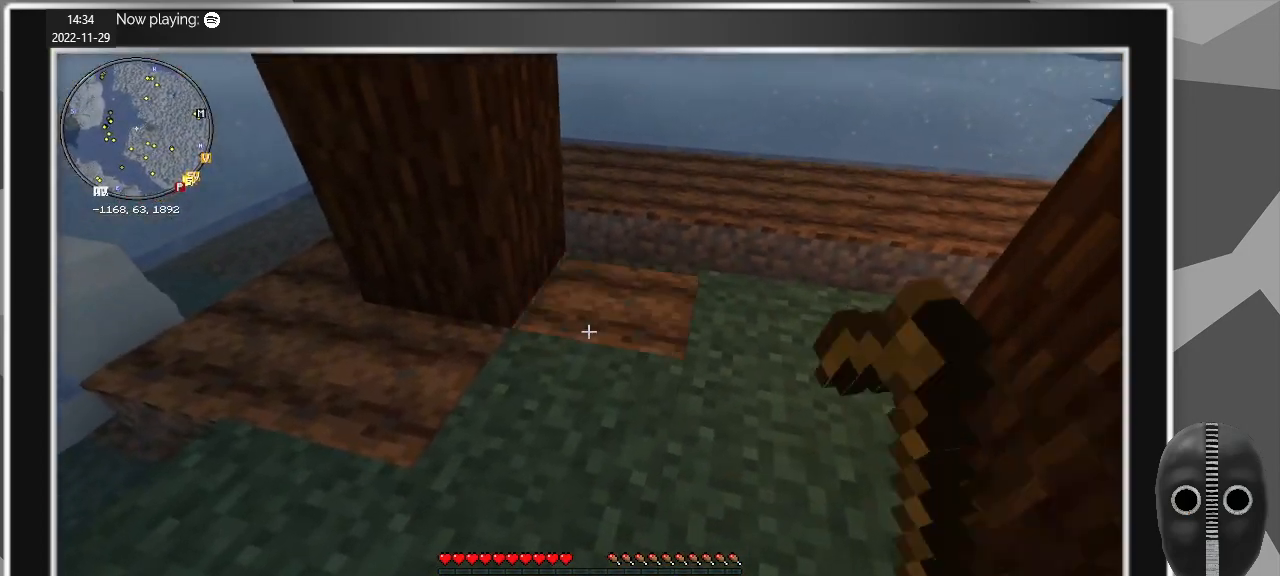
Gameplay with keyboard and mouse; each line is a JSON object with the keys and mouse buttons held at the frame after it. "events" lists presses ("down") and releases ("up") of "a", "alt", "c", "caps_lock", "ctrl", "d", "e", "escape", "f", "q", "r", "s", "shift", "space", "t", "tab", "v", "w", "x", "z", "mouse_left", "mouse_middle", "mouse_right", "mouse_mb4", "mouse_mb5", "mouse_wheel_up" and "mouse_wheel_down" between this image and that frame as [ms after this image, input, new state], when the widget could be followed in between. "mouse_left", "mouse_middle", "mouse_right", "mouse_mb4", "mouse_mb5", "mouse_wheel_up", "mouse_wheel_down" = the "left", "middle", "right", "mb4", "mb5", "wheel_up", "wheel_down" buttons of the "mouse" list. No other keys are recorded. Fast repeated clicks can show as one long hold. Mouse movement is not recorded.
{"keys": [], "mouse": [], "events": [[50, "mouse_right", "up"], [150, "mouse_right", "down"], [250, "mouse_right", "up"], [283, "d", "down"], [383, "mouse_right", "down"], [433, "d", "up"], [483, "mouse_right", "up"]]}
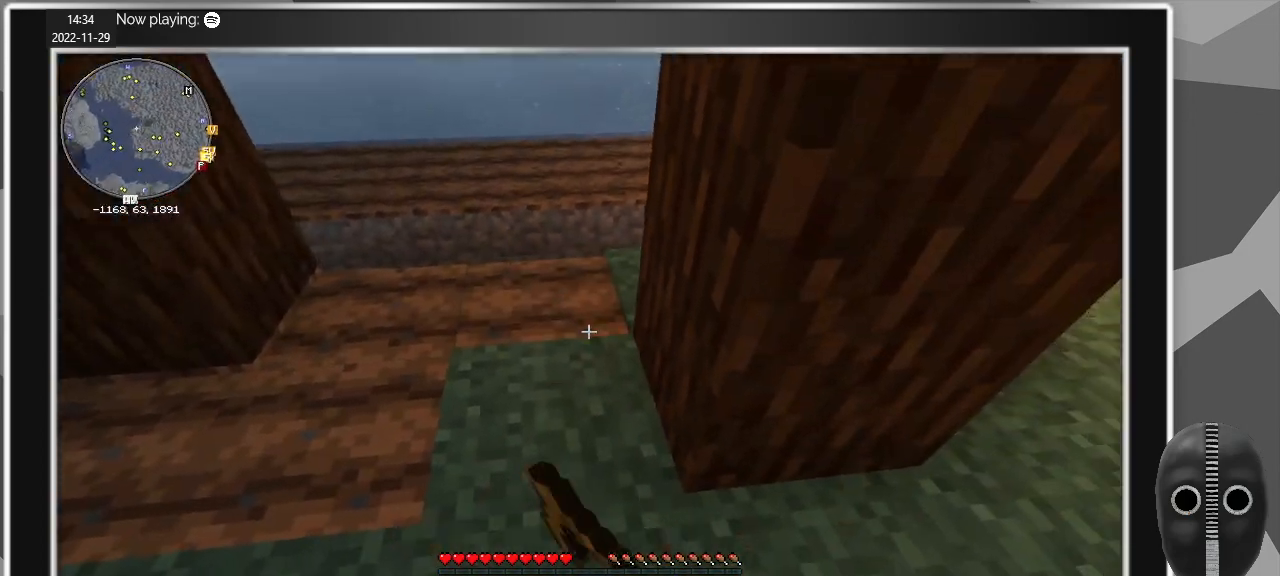
{"keys": ["d"], "mouse": [], "events": [[117, "mouse_right", "down"], [217, "mouse_right", "up"], [267, "d", "down"]]}
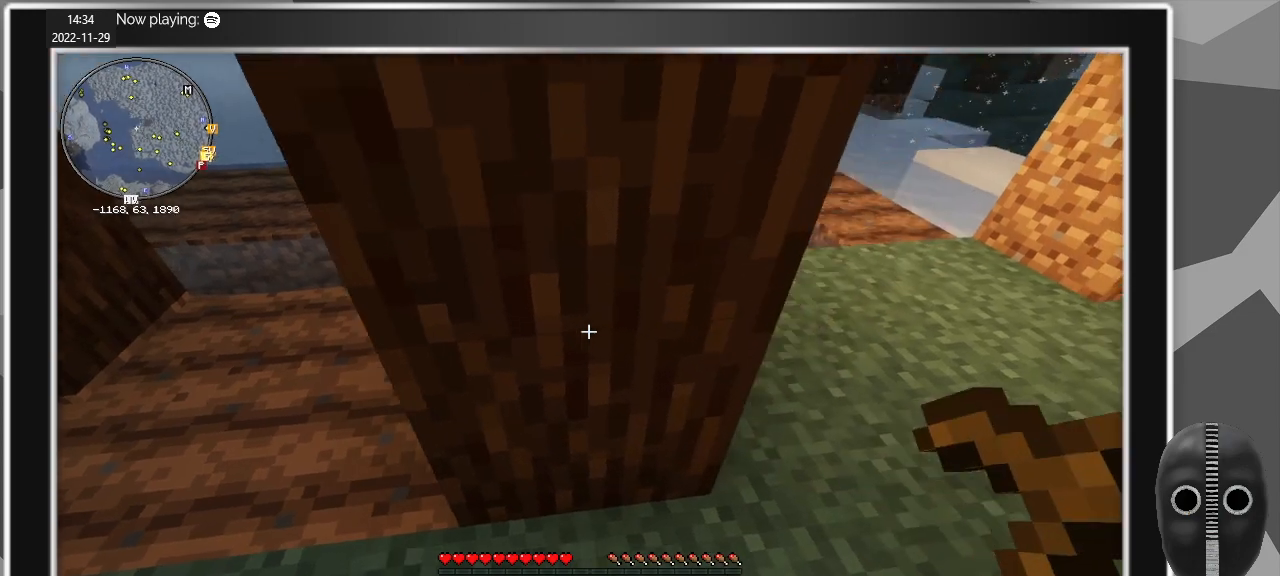
{"keys": [], "mouse": [], "events": [[233, "w", "down"], [367, "w", "up"], [417, "d", "up"]]}
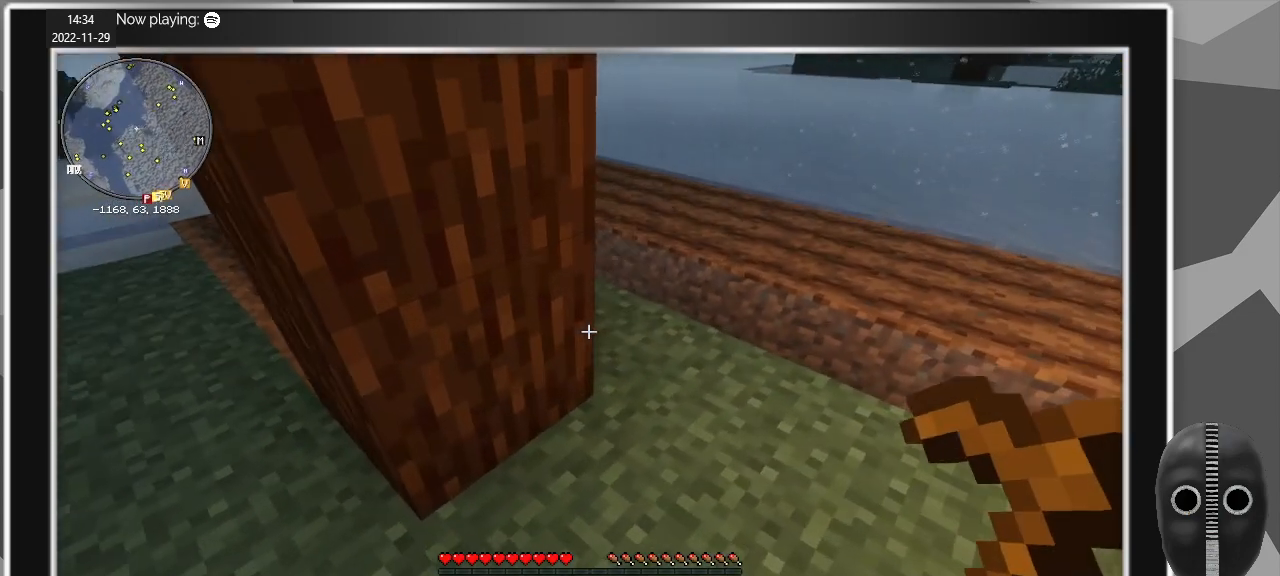
{"keys": [], "mouse": [], "events": [[100, "mouse_right", "down"], [200, "mouse_right", "up"], [333, "s", "down"], [383, "mouse_right", "down"], [433, "s", "up"], [483, "mouse_right", "up"]]}
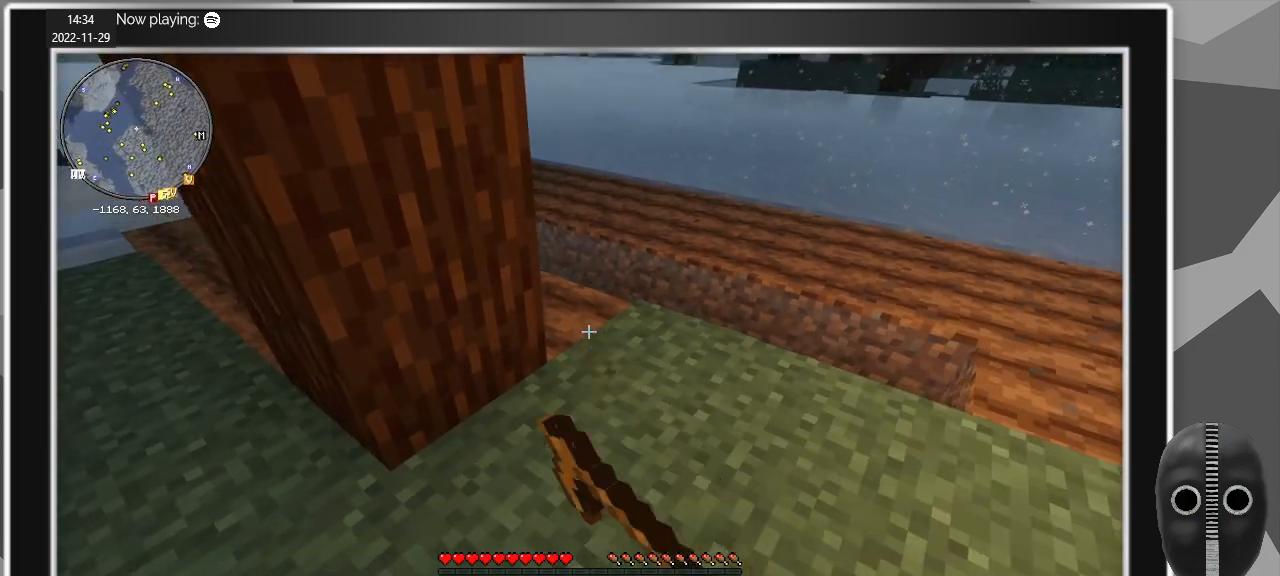
{"keys": [], "mouse": [], "events": [[117, "mouse_right", "down"], [267, "mouse_right", "up"], [267, "s", "down"], [350, "mouse_right", "down"], [450, "s", "up"], [500, "mouse_right", "up"]]}
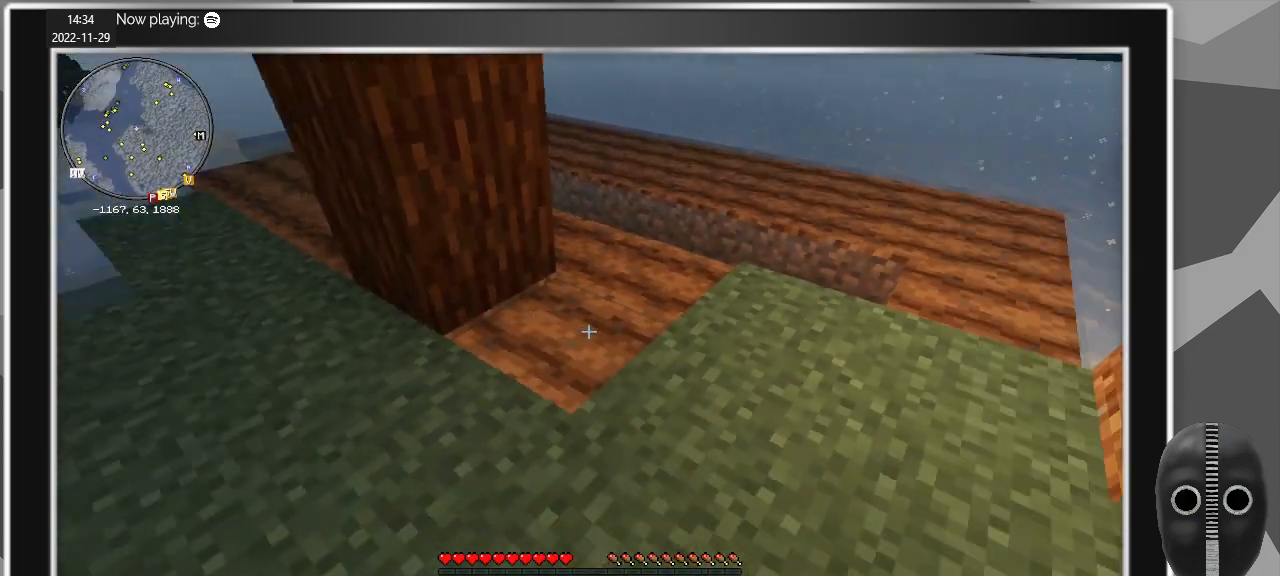
{"keys": ["d"], "mouse": [], "events": [[133, "mouse_right", "down"], [283, "mouse_right", "up"], [317, "s", "down"], [367, "mouse_right", "down"], [417, "s", "up"], [467, "d", "down"], [467, "mouse_right", "up"]]}
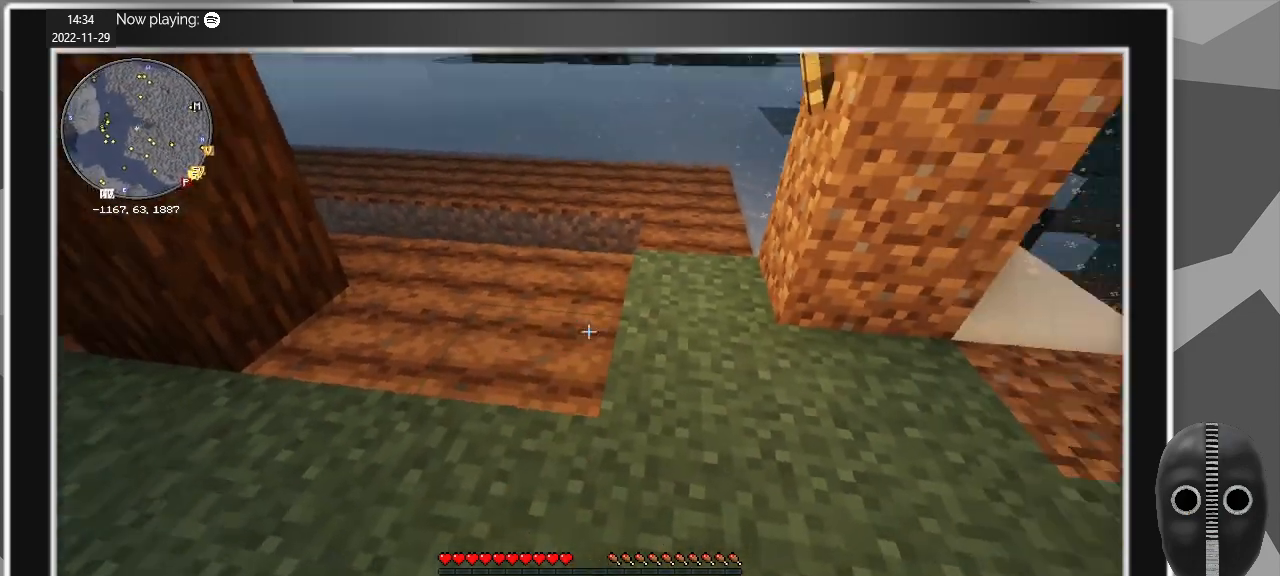
{"keys": [], "mouse": [], "events": [[50, "d", "up"], [100, "mouse_right", "down"], [250, "mouse_right", "up"], [333, "mouse_right", "down"], [433, "mouse_right", "up"]]}
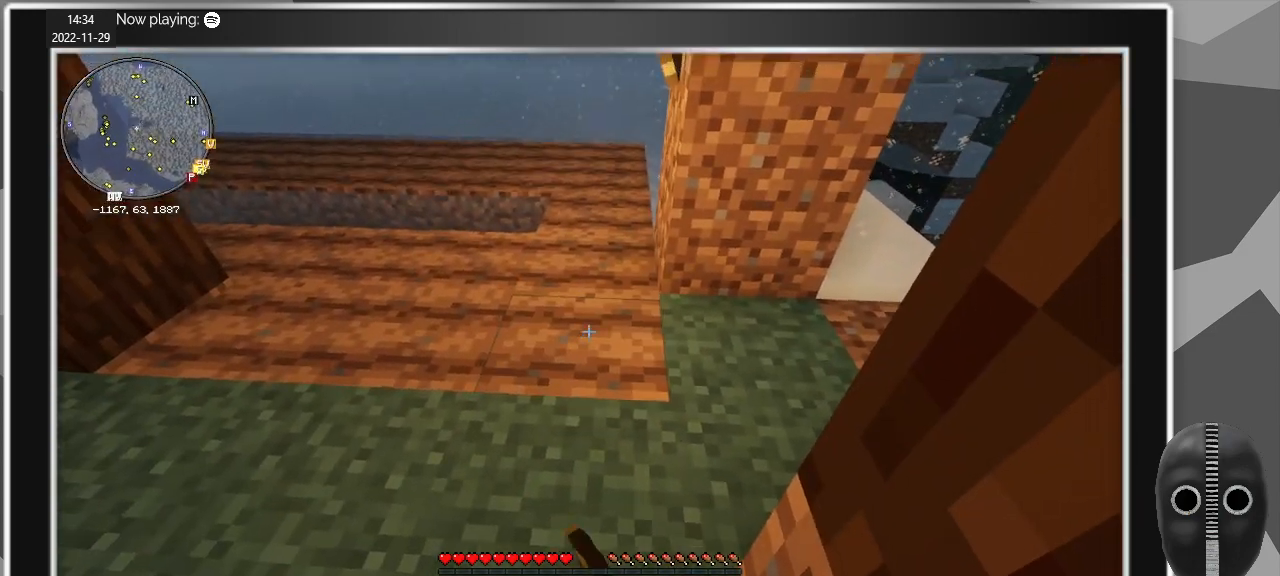
{"keys": [], "mouse": [], "events": [[117, "a", "down"], [117, "w", "down"], [350, "a", "up"], [350, "w", "up"], [450, "mouse_wheel_down", "down"], [500, "mouse_wheel_down", "up"]]}
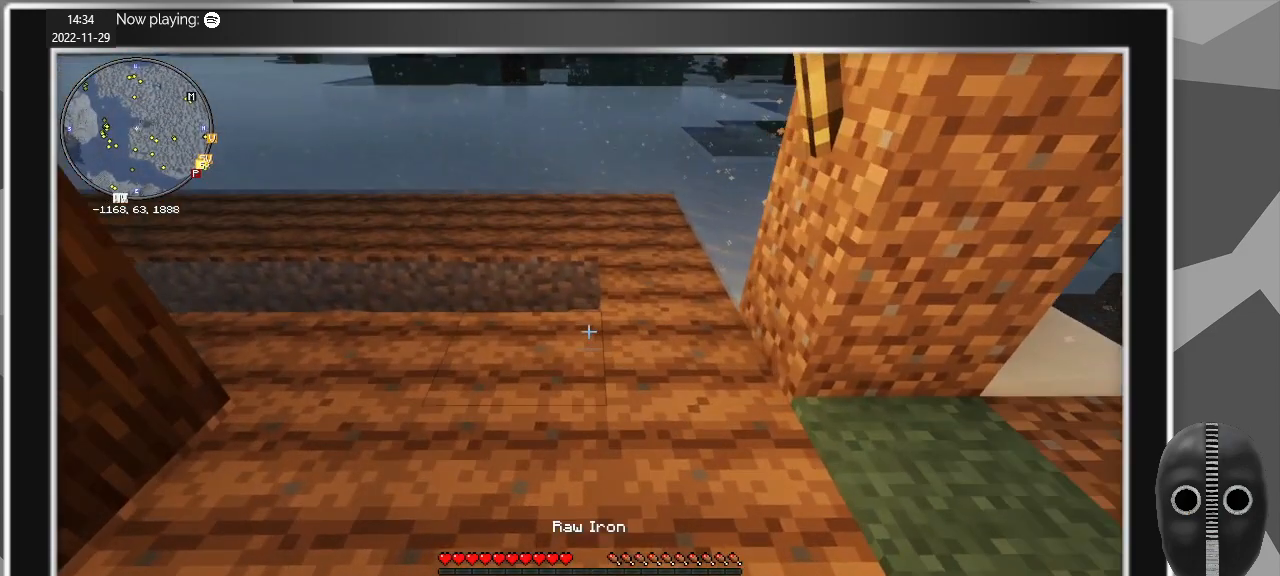
{"keys": ["e"], "mouse": [], "events": [[33, "mouse_wheel_down", "down"], [83, "mouse_wheel_down", "up"], [417, "e", "down"]]}
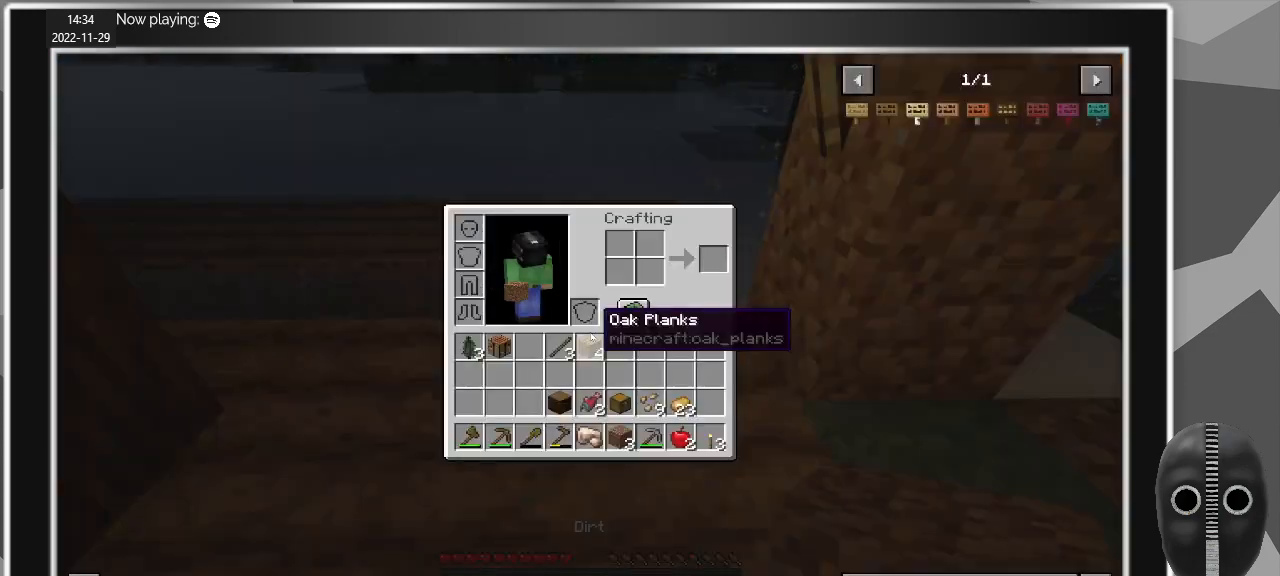
{"keys": [], "mouse": [], "events": [[17, "e", "up"]]}
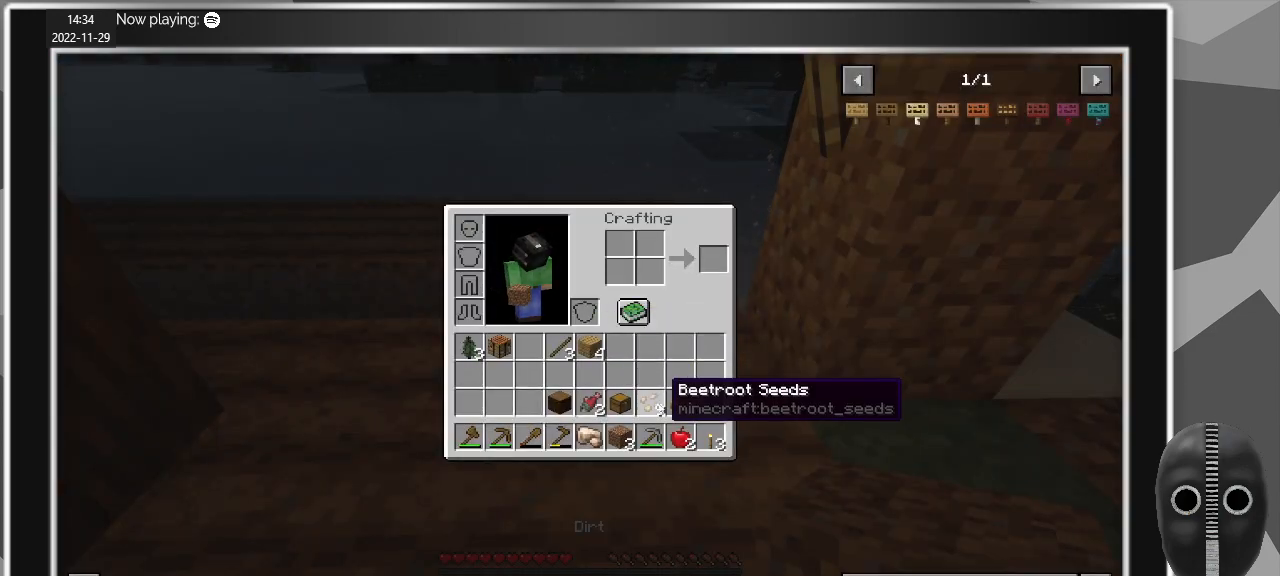
{"keys": [], "mouse": [], "events": [[167, "mouse_left", "down"], [217, "mouse_left", "up"]]}
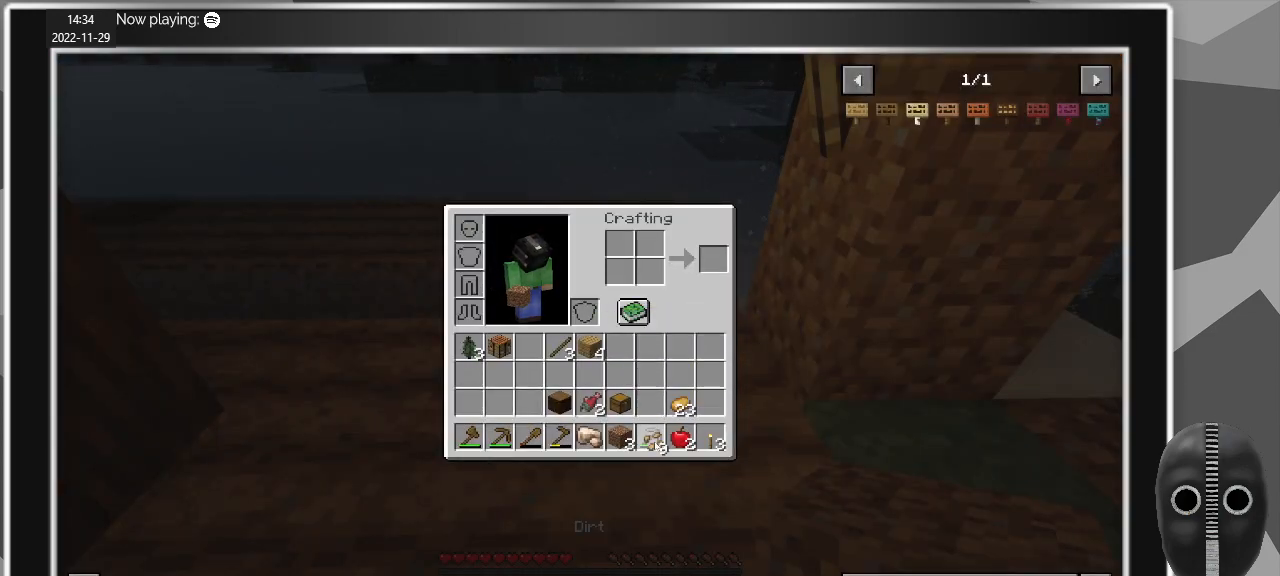
{"keys": [], "mouse": [], "events": []}
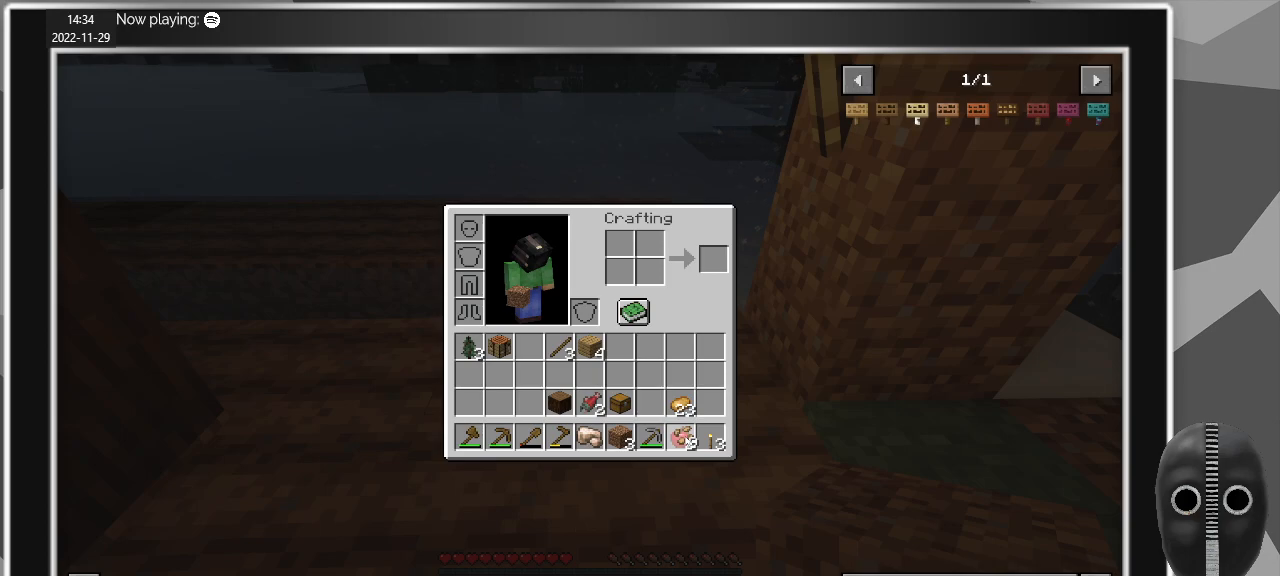
{"keys": [], "mouse": [], "events": []}
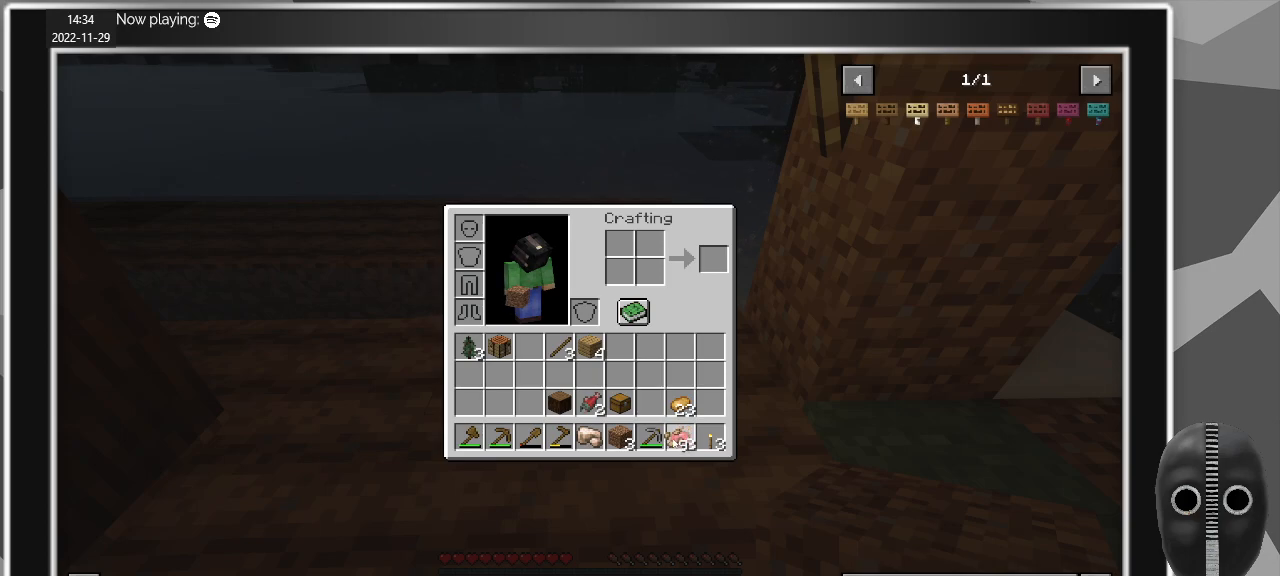
{"keys": [], "mouse": [], "events": []}
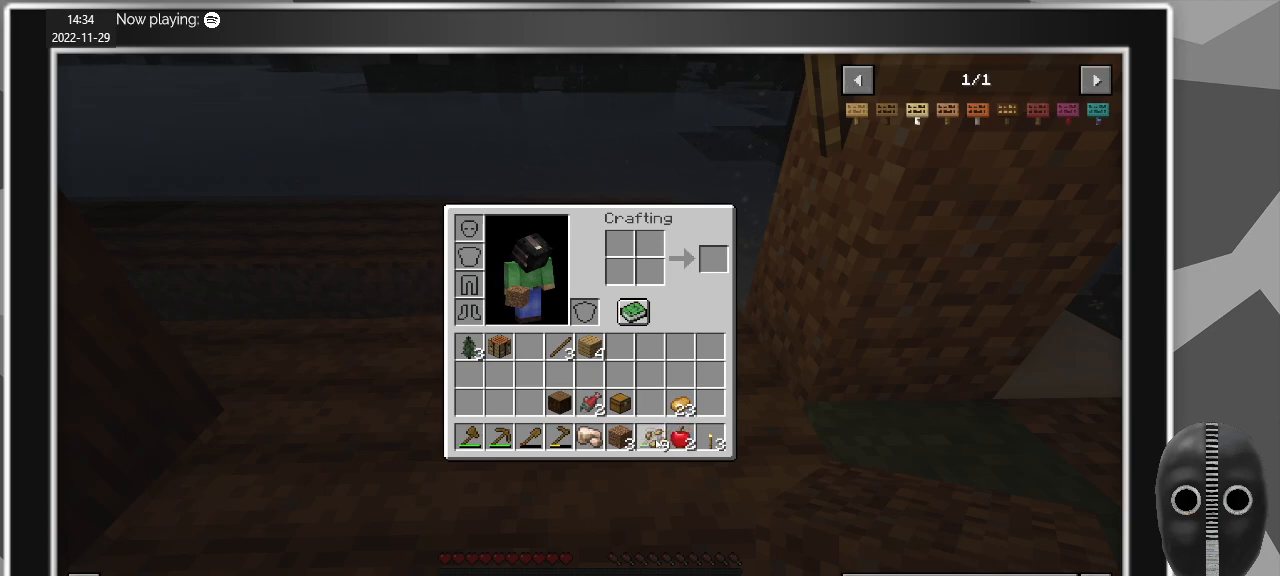
{"keys": [], "mouse": [], "events": [[33, "mouse_left", "down"], [133, "mouse_left", "up"]]}
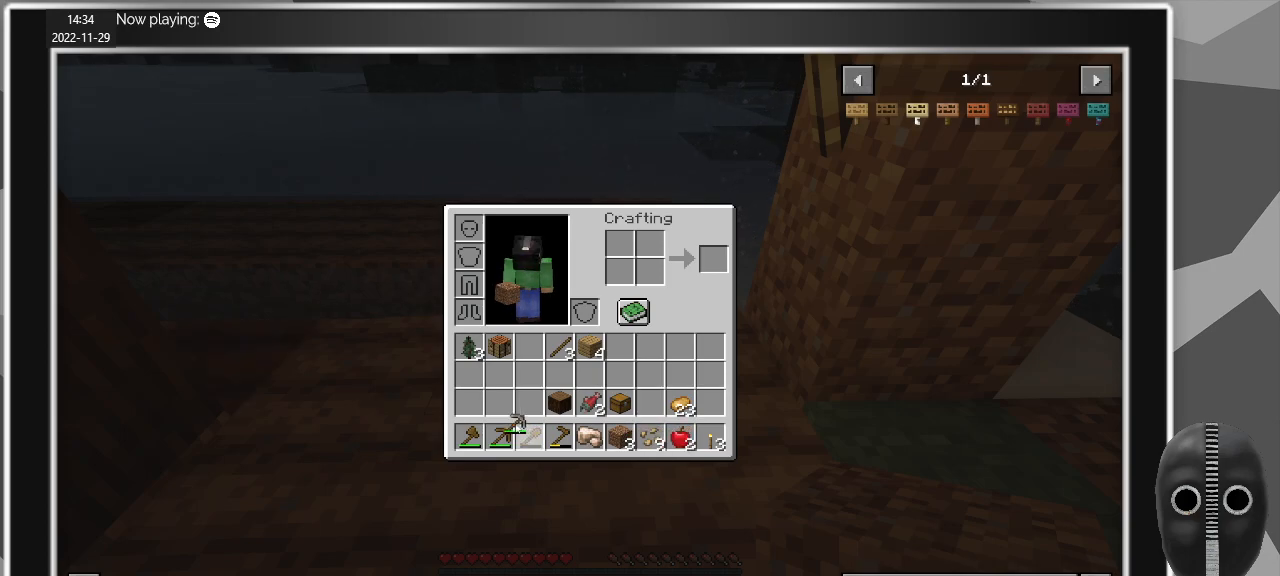
{"keys": [], "mouse": [], "events": []}
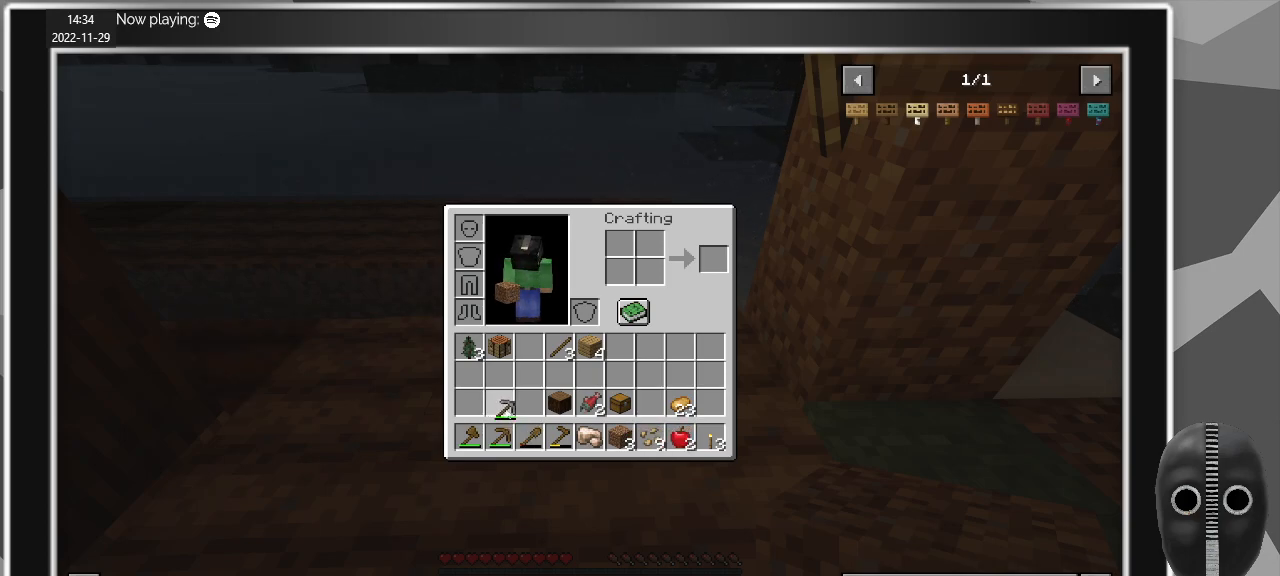
{"keys": [], "mouse": [], "events": [[67, "mouse_left", "down"], [217, "mouse_left", "up"], [300, "e", "down"], [400, "e", "up"]]}
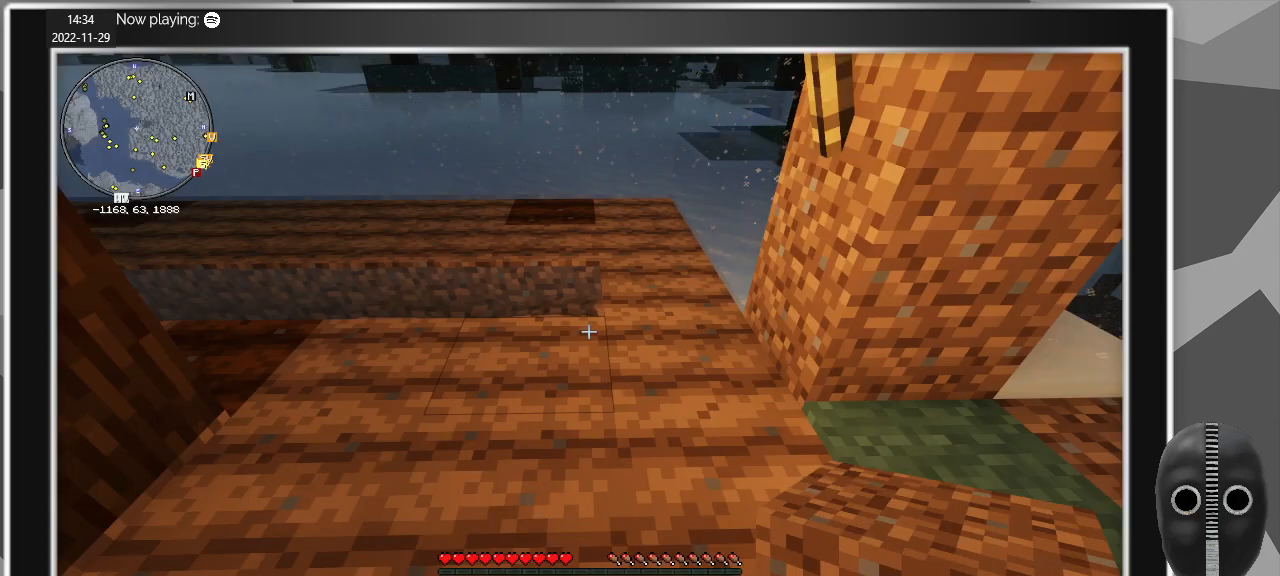
{"keys": [], "mouse": [], "events": [[133, "mouse_wheel_down", "down"], [183, "mouse_wheel_down", "up"]]}
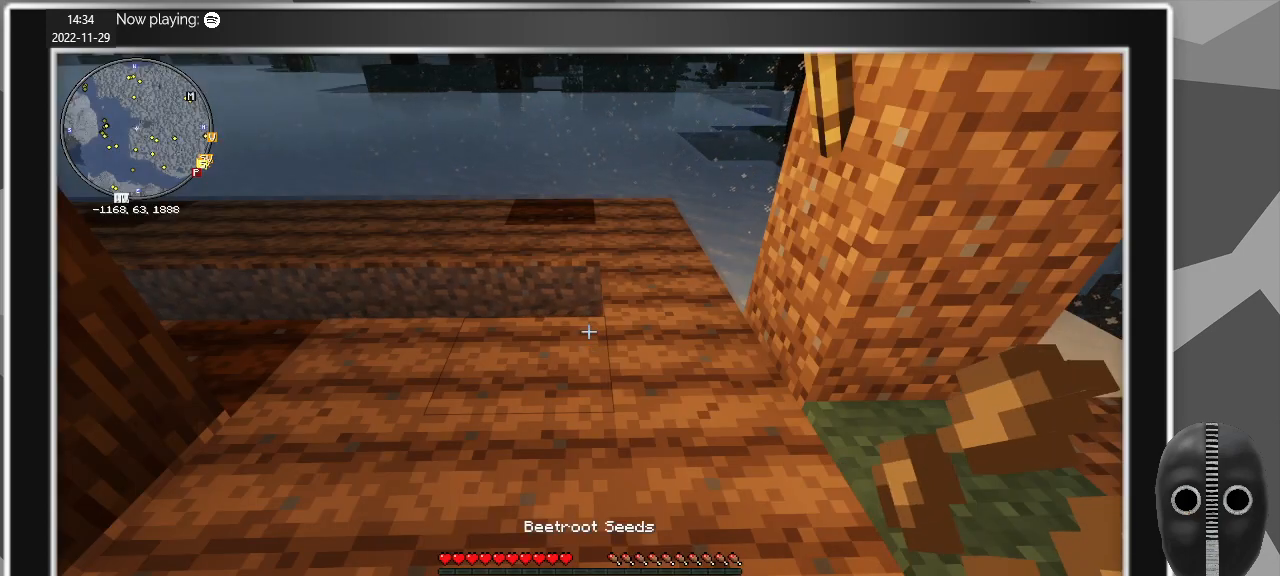
{"keys": [], "mouse": [], "events": []}
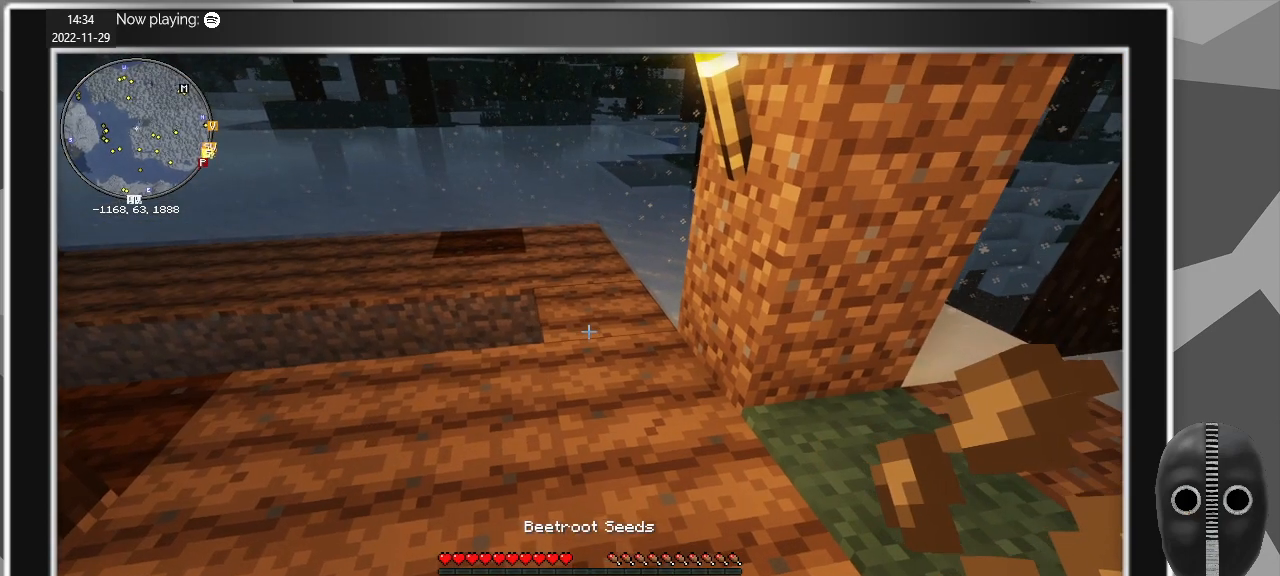
{"keys": ["d", "w"], "mouse": [], "events": [[300, "d", "down"], [400, "w", "down"]]}
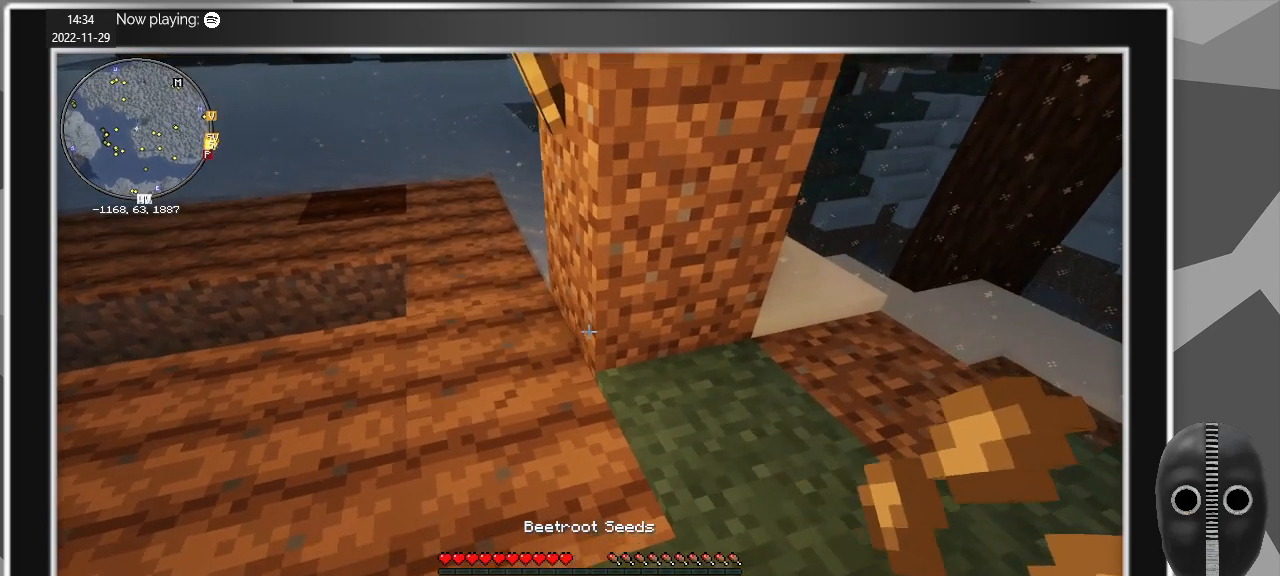
{"keys": ["a", "w"], "mouse": [], "events": [[317, "d", "up"], [417, "a", "down"]]}
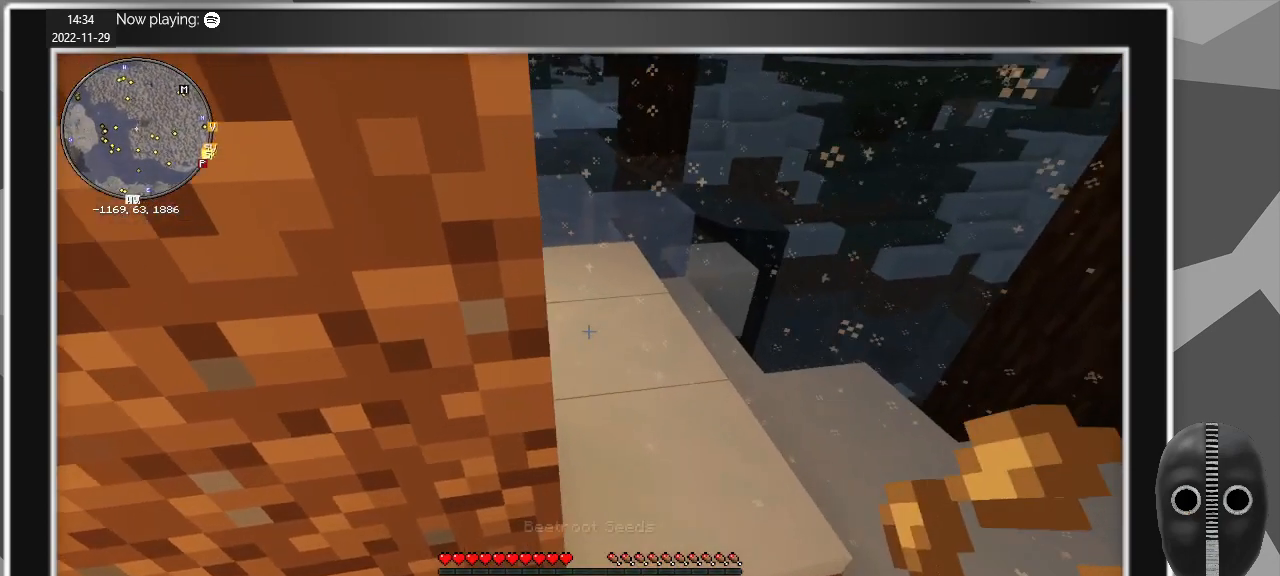
{"keys": ["w"], "mouse": [], "events": [[50, "a", "up"], [200, "d", "down"], [483, "d", "up"]]}
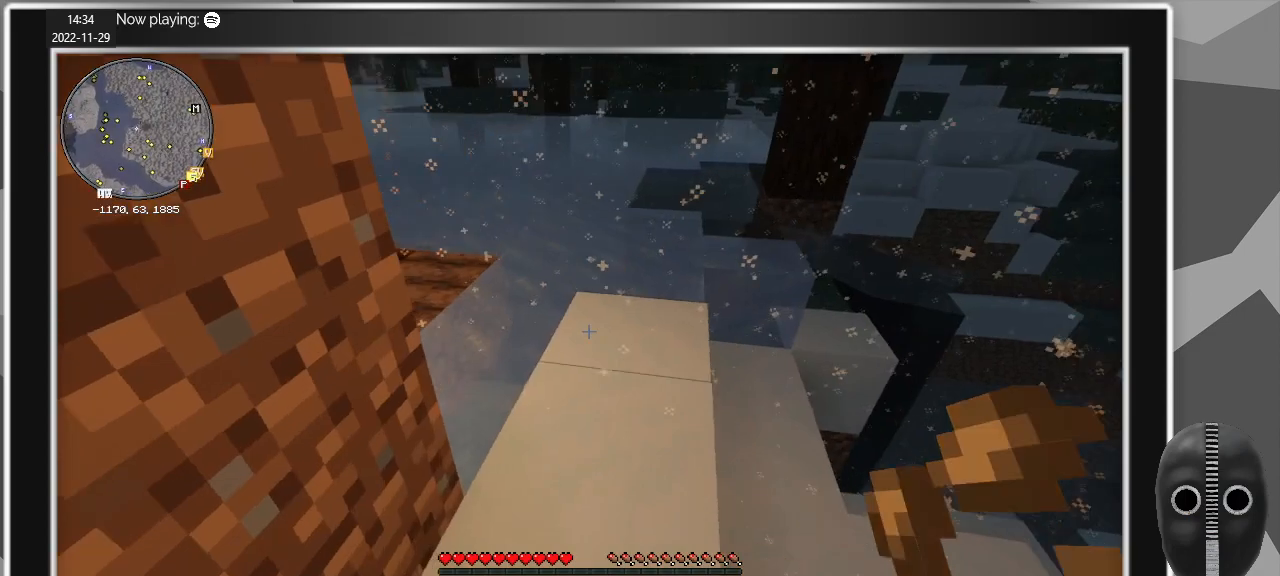
{"keys": ["d"], "mouse": [], "events": [[350, "d", "down"], [500, "w", "up"]]}
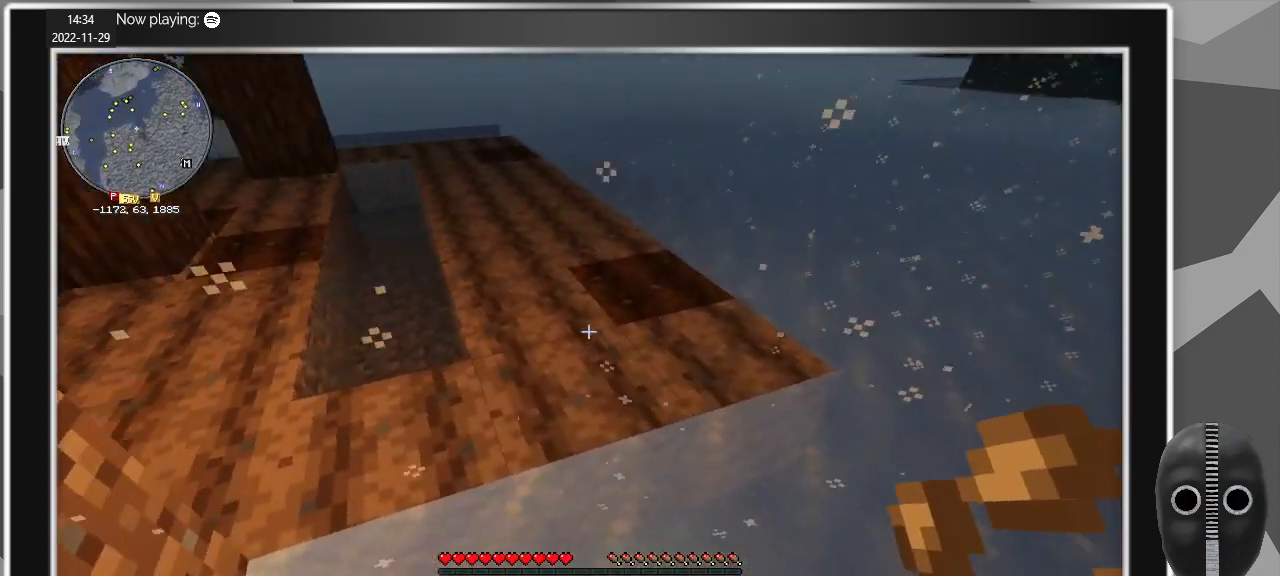
{"keys": ["d", "w"], "mouse": [], "events": [[417, "w", "down"]]}
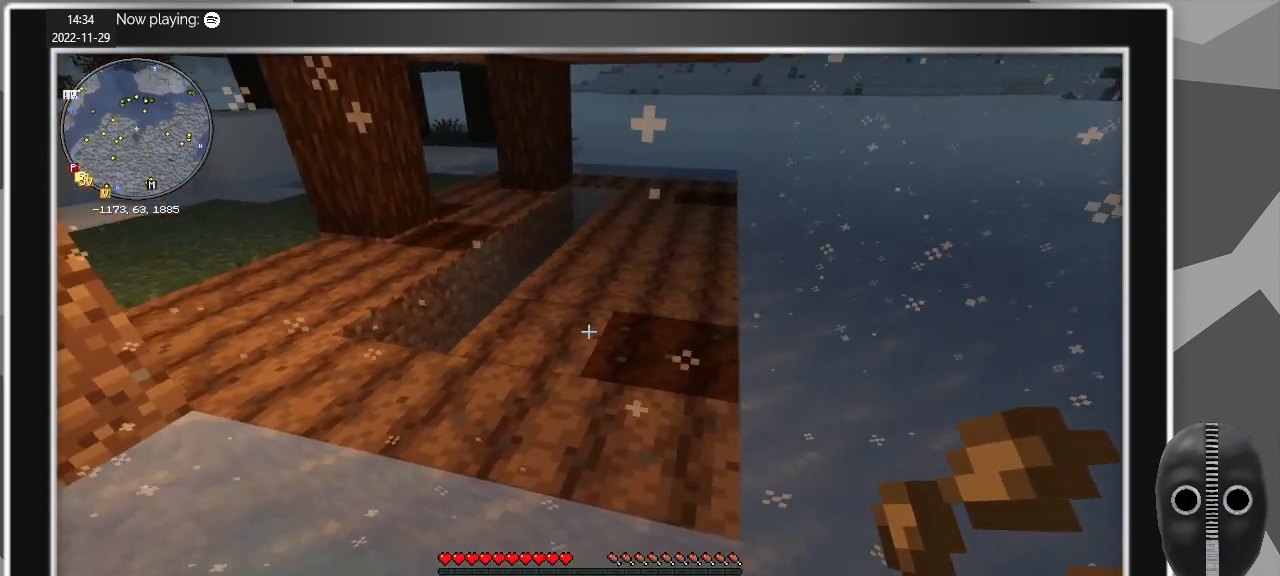
{"keys": ["d", "w"], "mouse": [], "events": []}
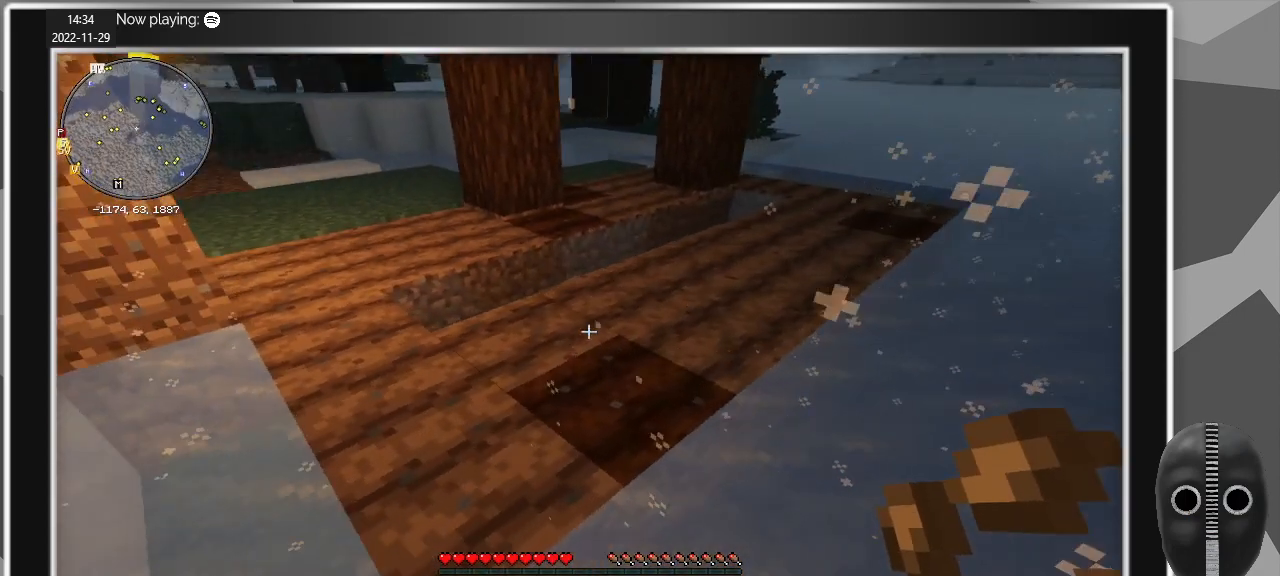
{"keys": ["d", "w"], "mouse": [], "events": []}
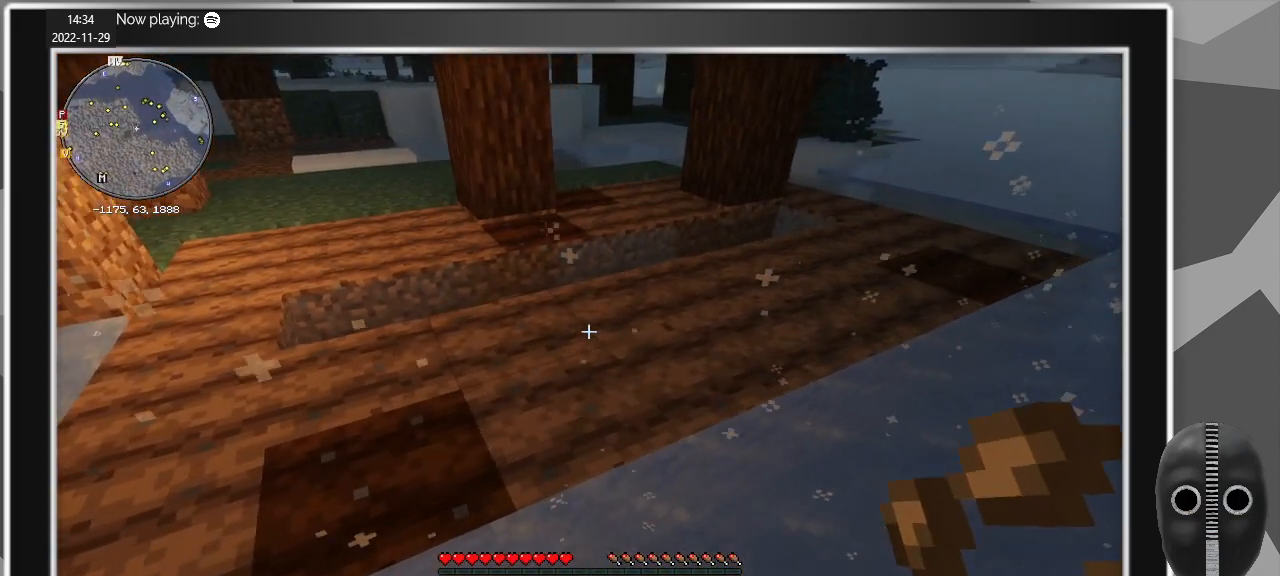
{"keys": ["d", "w"], "mouse": [], "events": []}
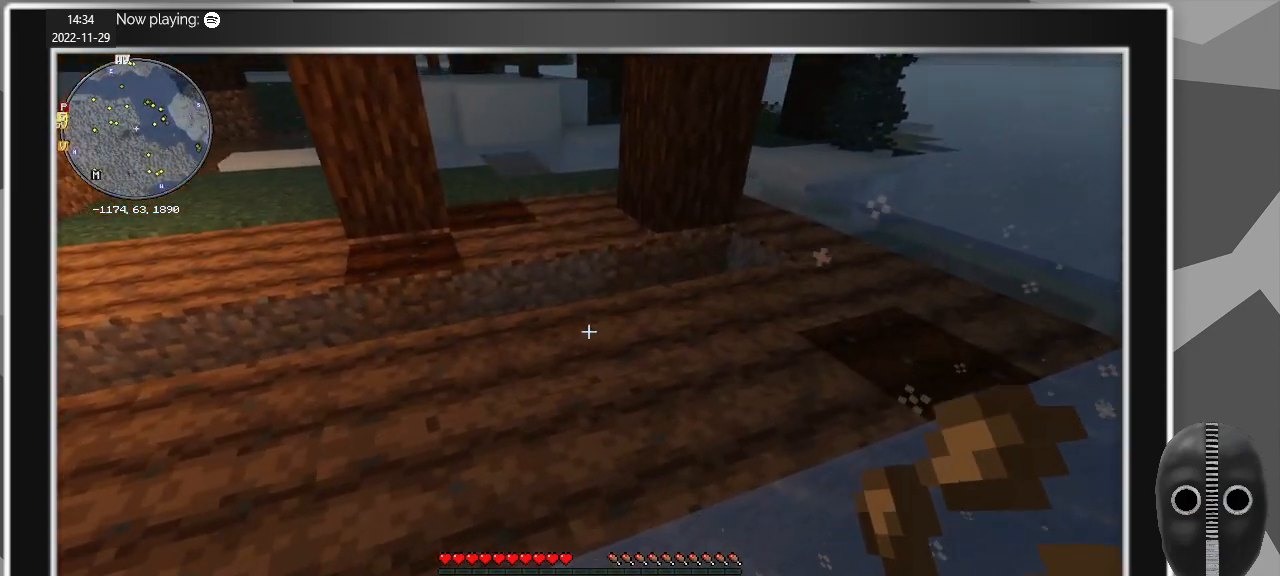
{"keys": [], "mouse": [], "events": [[50, "w", "up"], [300, "d", "up"]]}
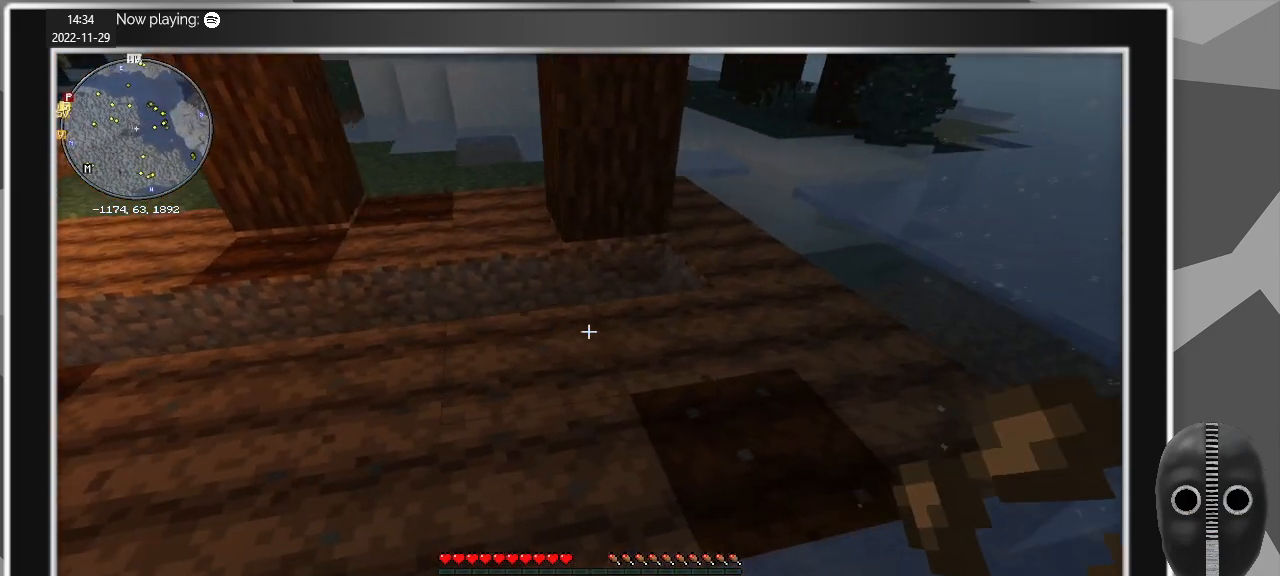
{"keys": ["a"], "mouse": [], "events": [[167, "a", "down"], [300, "mouse_right", "down"], [450, "mouse_right", "up"]]}